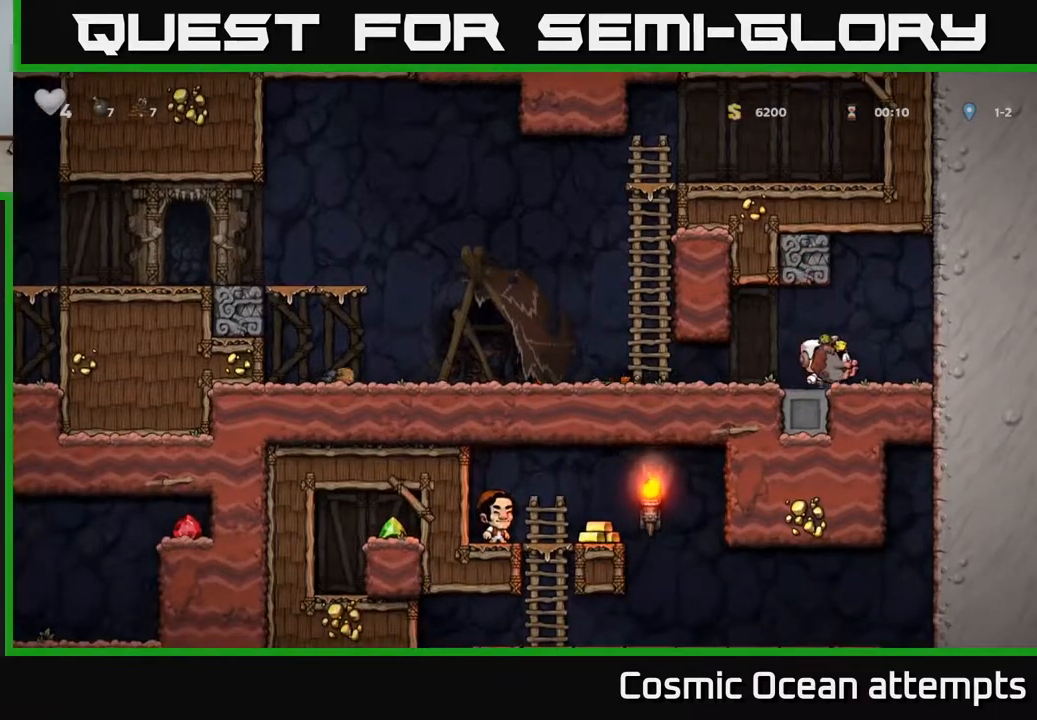
Gameplay with a controller (Xbox layout); each line is a JSON object with the inputs held at the frame after it. "events" lists button and stick changes between this image and that frame as [ms after this image, input, new state], when the widget could be followed in between.
{"buttons": [], "left_stick": "center", "right_stick": "center", "events": [[33, "DPAD_LEFT", "down"], [83, "DPAD_UP", "up"], [83, "X", "up"], [483, "DPAD_LEFT", "up"]]}
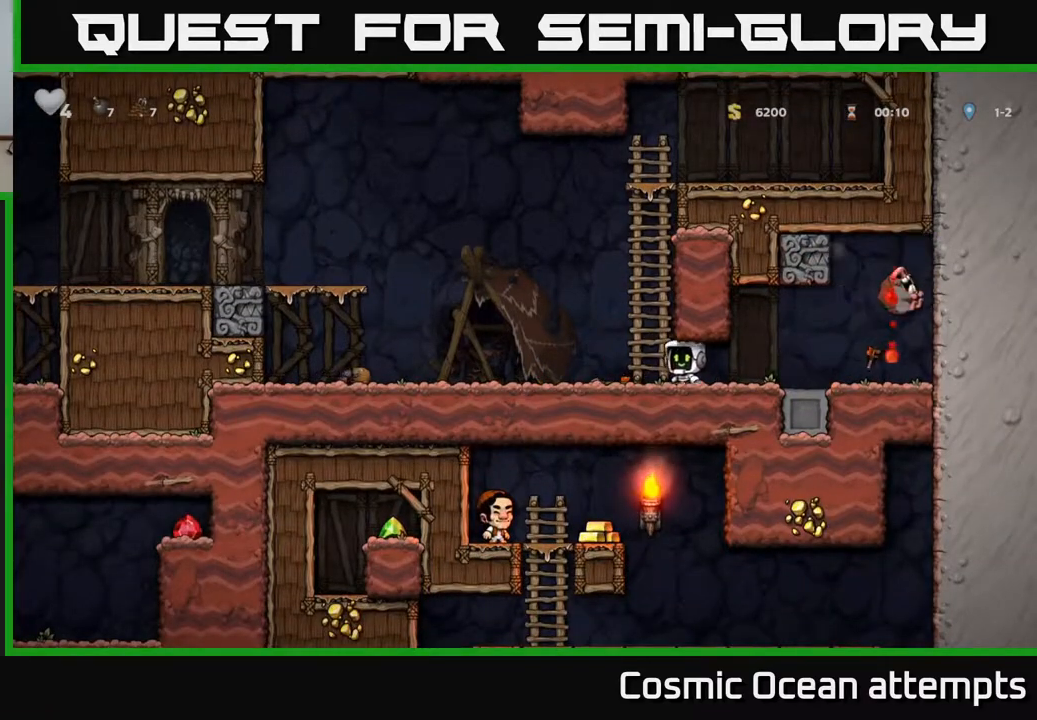
{"buttons": ["DPAD_DOWN"], "left_stick": "center", "right_stick": "center", "events": [[150, "DPAD_DOWN", "down"], [300, "DPAD_DOWN", "up"], [333, "DPAD_LEFT", "down"], [450, "DPAD_DOWN", "down"], [450, "DPAD_LEFT", "up"]]}
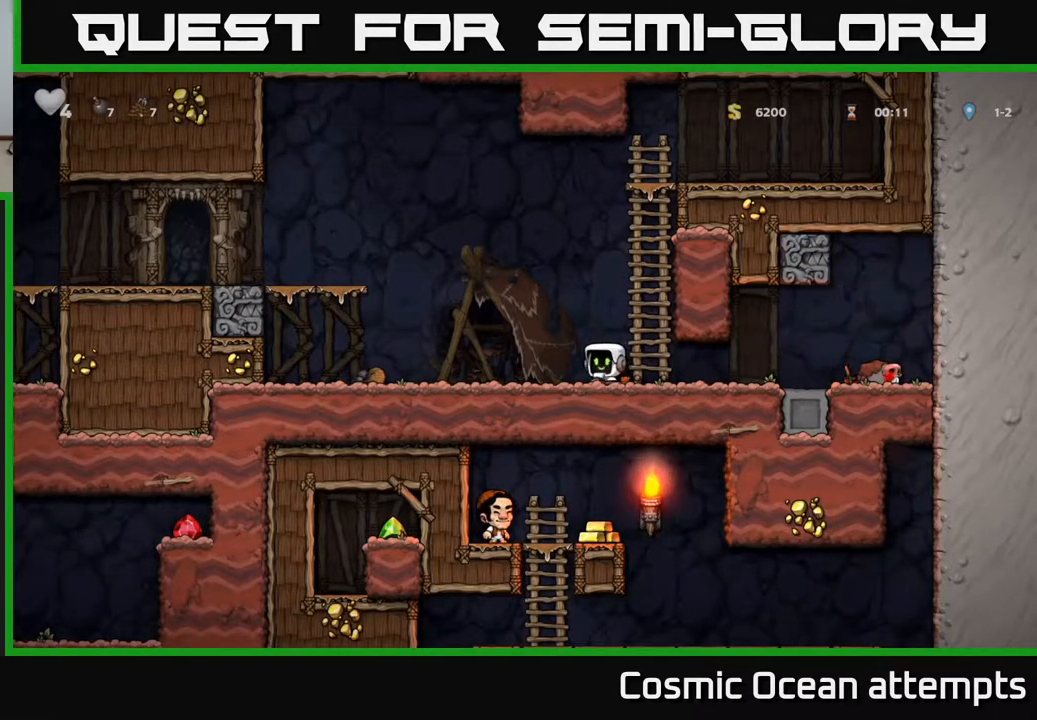
{"buttons": ["DPAD_DOWN"], "left_stick": "center", "right_stick": "center", "events": [[17, "X", "down"], [150, "X", "up"]]}
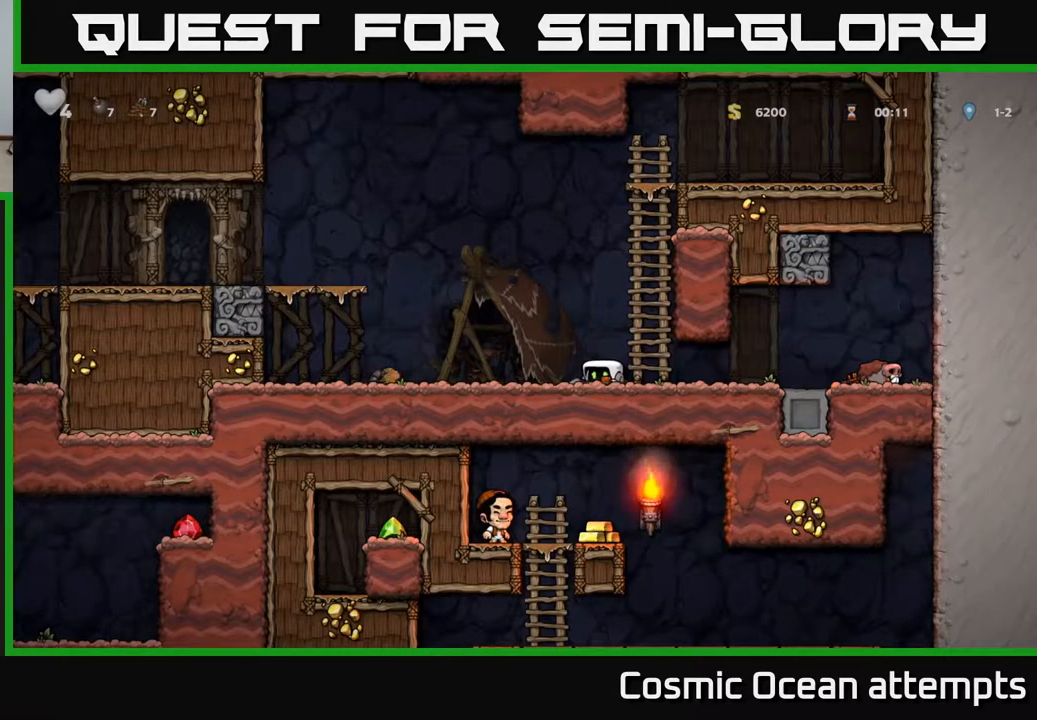
{"buttons": ["DPAD_LEFT"], "left_stick": "center", "right_stick": "center", "events": [[433, "DPAD_DOWN", "up"], [450, "DPAD_LEFT", "down"]]}
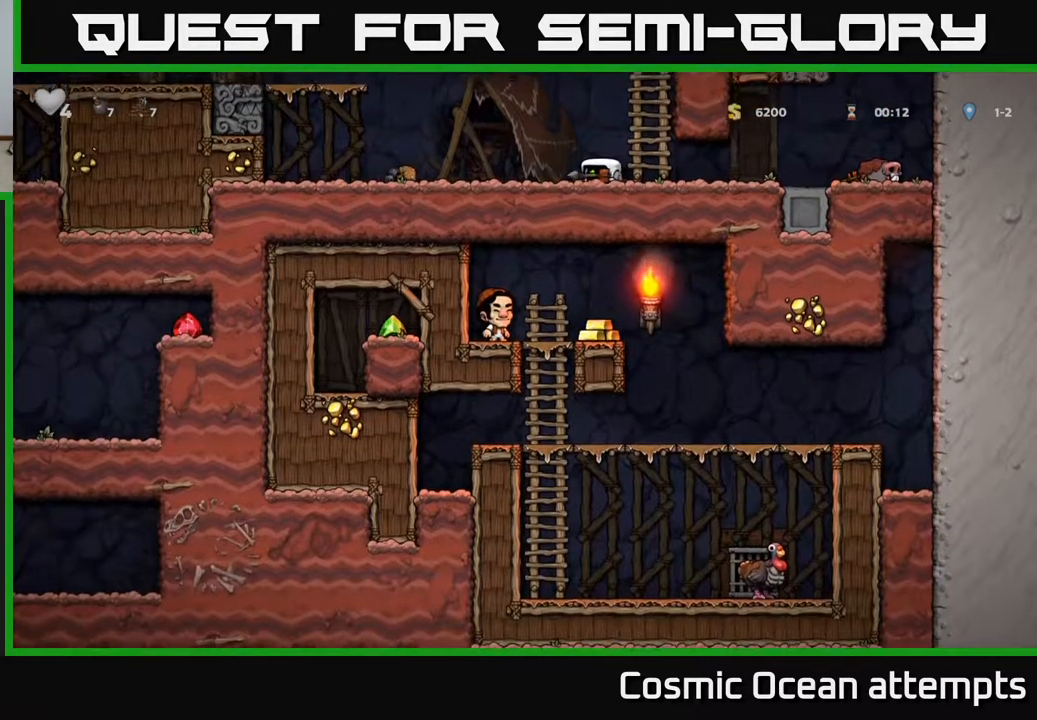
{"buttons": ["A", "DPAD_LEFT"], "left_stick": "center", "right_stick": "center", "events": [[500, "A", "down"]]}
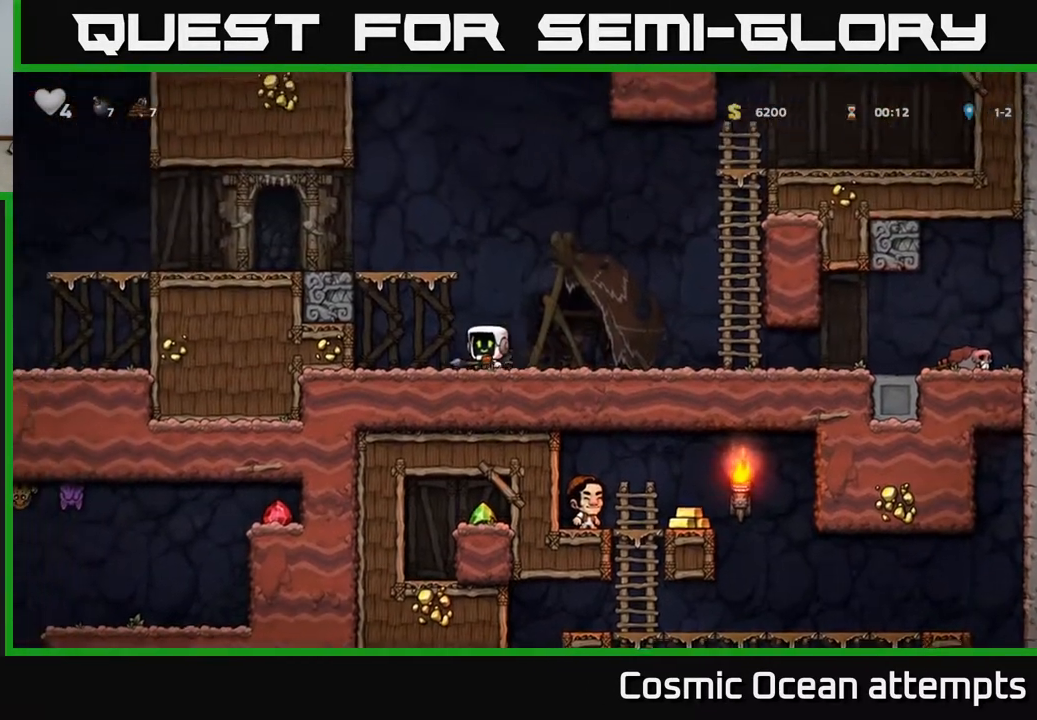
{"buttons": ["DPAD_LEFT"], "left_stick": "center", "right_stick": "center", "events": [[200, "A", "up"], [317, "A", "down"], [433, "A", "up"]]}
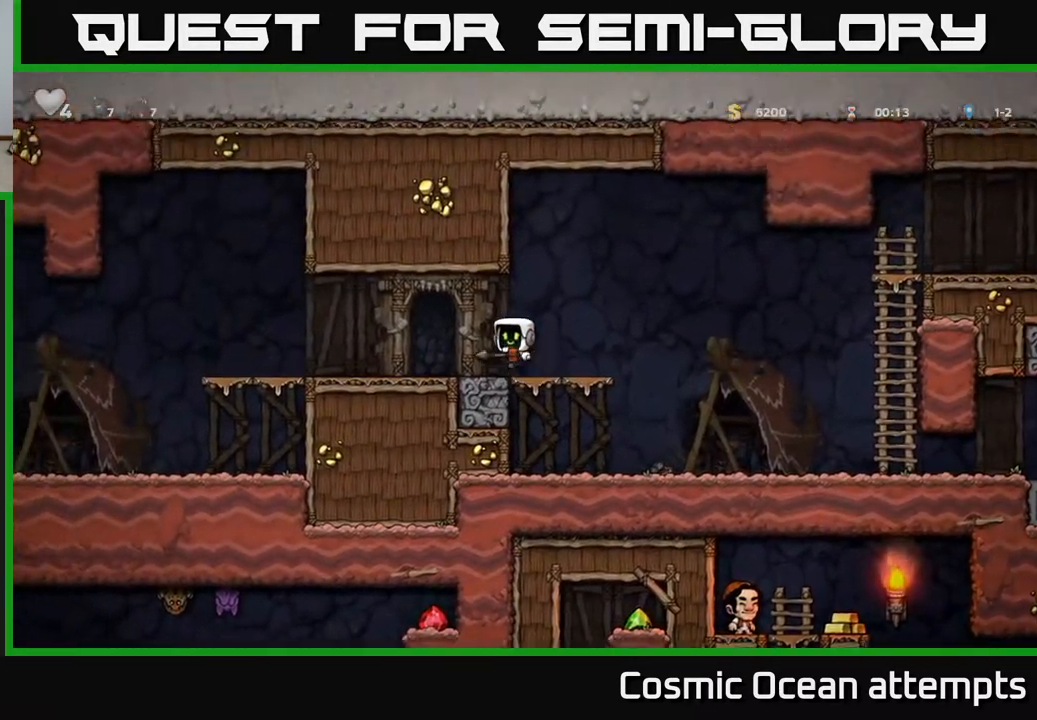
{"buttons": ["DPAD_LEFT"], "left_stick": "center", "right_stick": "center", "events": [[383, "A", "down"], [483, "A", "up"]]}
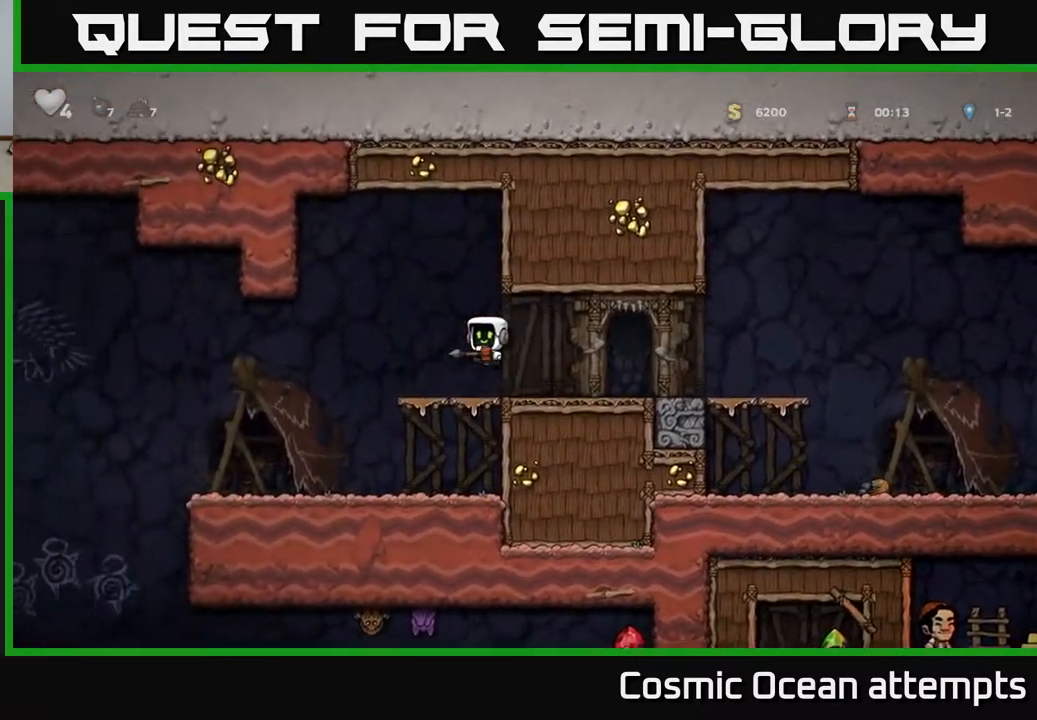
{"buttons": ["DPAD_LEFT"], "left_stick": "center", "right_stick": "center", "events": []}
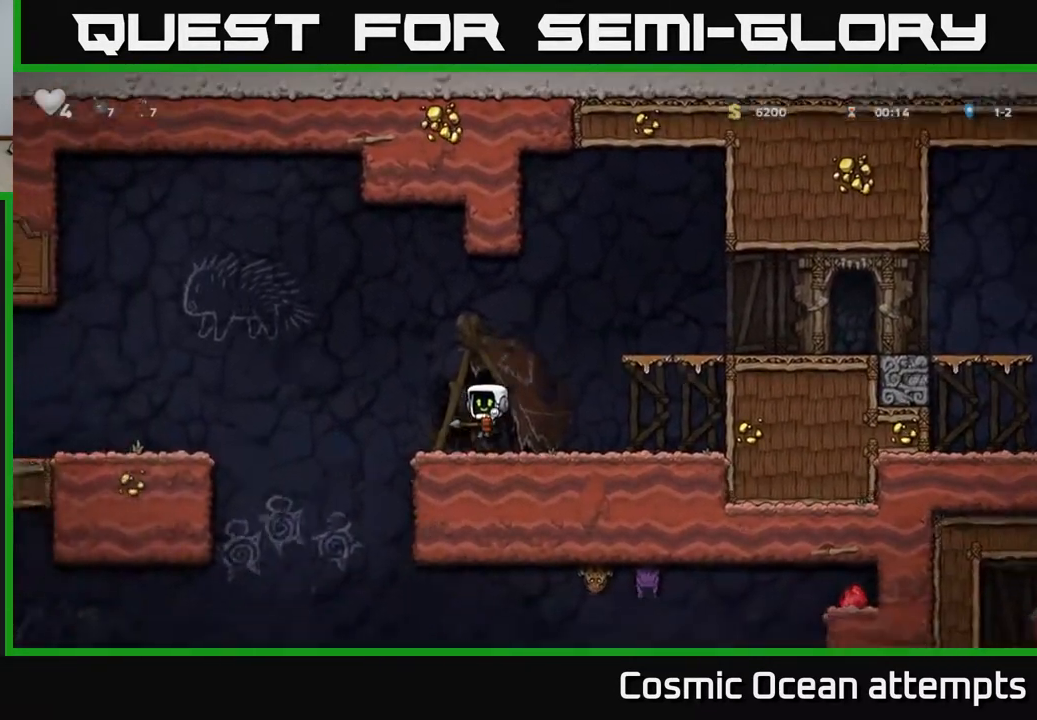
{"buttons": ["DPAD_LEFT"], "left_stick": "center", "right_stick": "center", "events": [[133, "A", "down"], [200, "A", "up"]]}
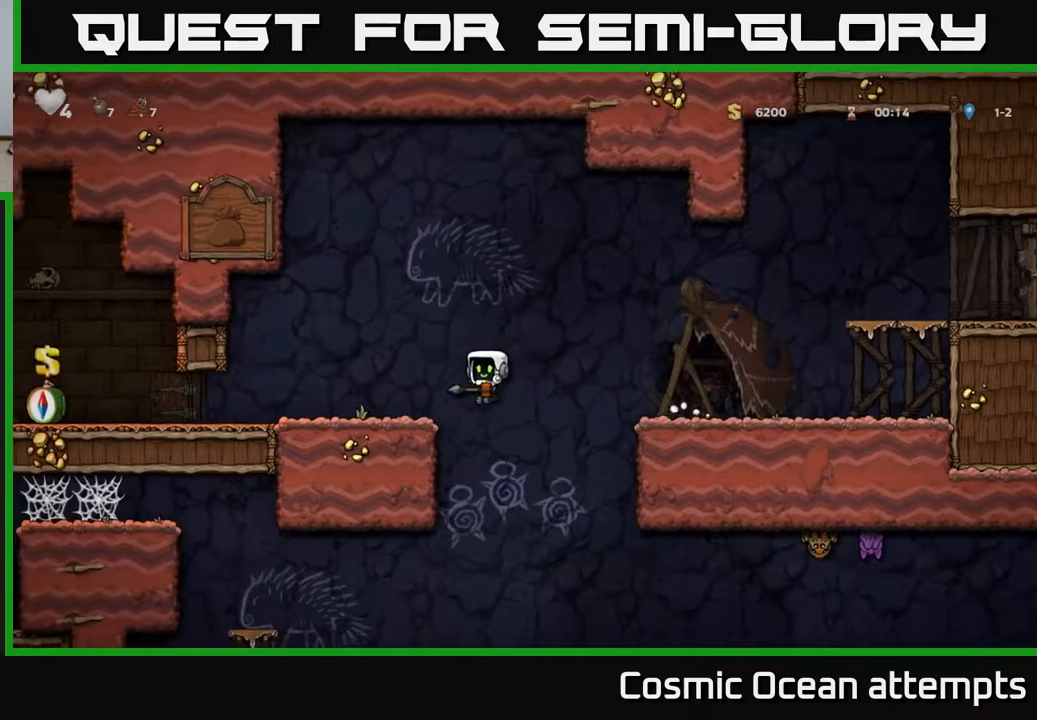
{"buttons": ["A", "DPAD_DOWN"], "left_stick": "center", "right_stick": "center", "events": [[350, "DPAD_LEFT", "up"], [367, "DPAD_DOWN", "down"], [483, "A", "down"]]}
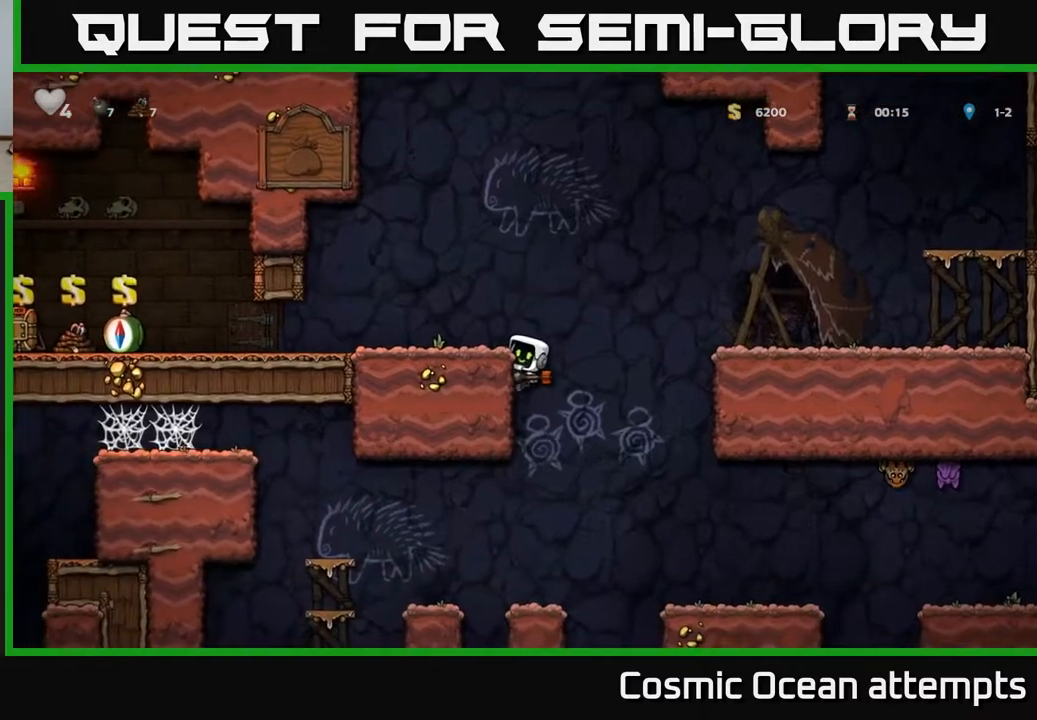
{"buttons": [], "left_stick": "center", "right_stick": "center", "events": [[50, "A", "up"], [133, "DPAD_DOWN", "up"]]}
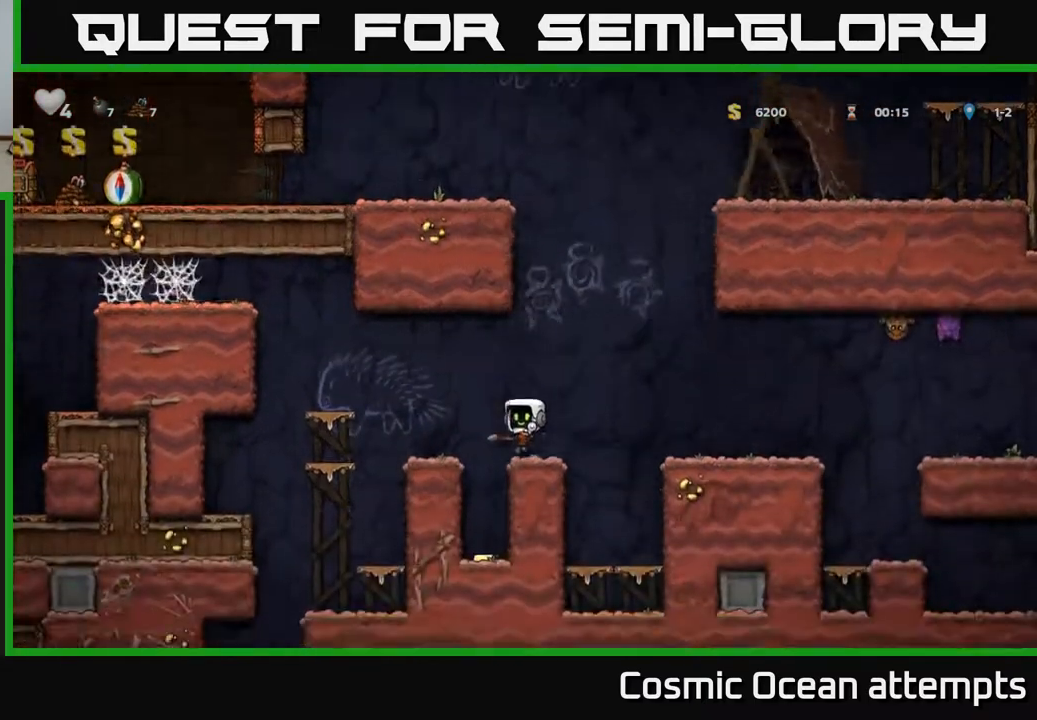
{"buttons": [], "left_stick": "center", "right_stick": "center", "events": [[50, "DPAD_RIGHT", "down"], [100, "A", "down"], [250, "X", "down"], [300, "A", "up"], [317, "X", "up"], [467, "DPAD_RIGHT", "up"]]}
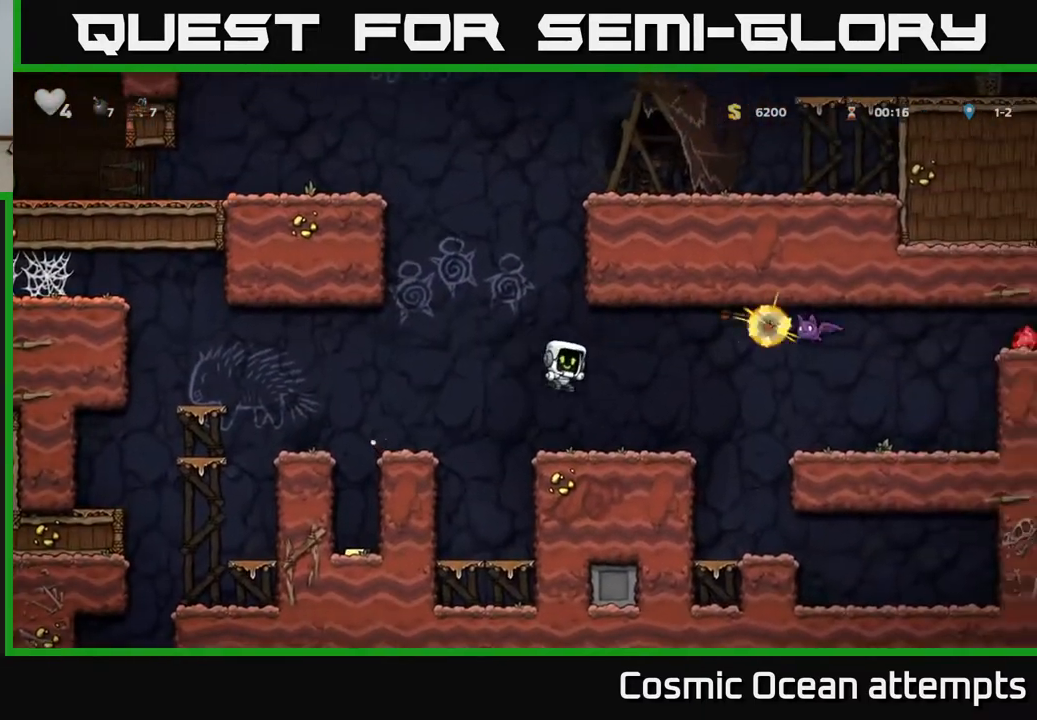
{"buttons": ["DPAD_RIGHT"], "left_stick": "center", "right_stick": "center", "events": [[383, "DPAD_RIGHT", "down"]]}
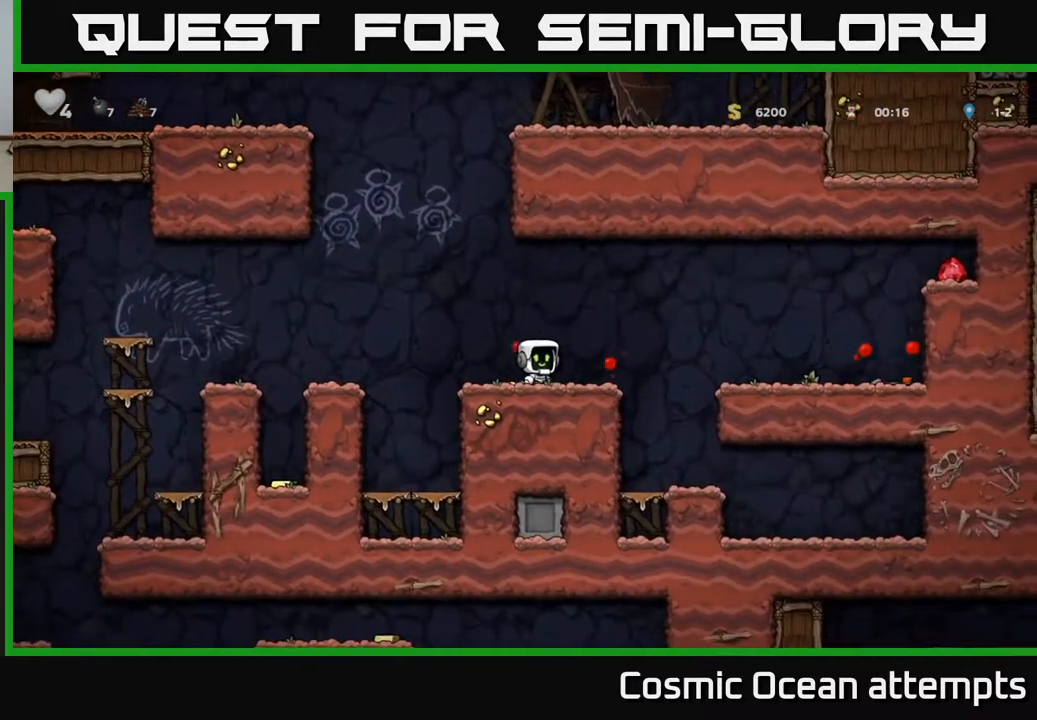
{"buttons": ["DPAD_RIGHT"], "left_stick": "center", "right_stick": "center", "events": [[83, "A", "down"], [150, "A", "up"]]}
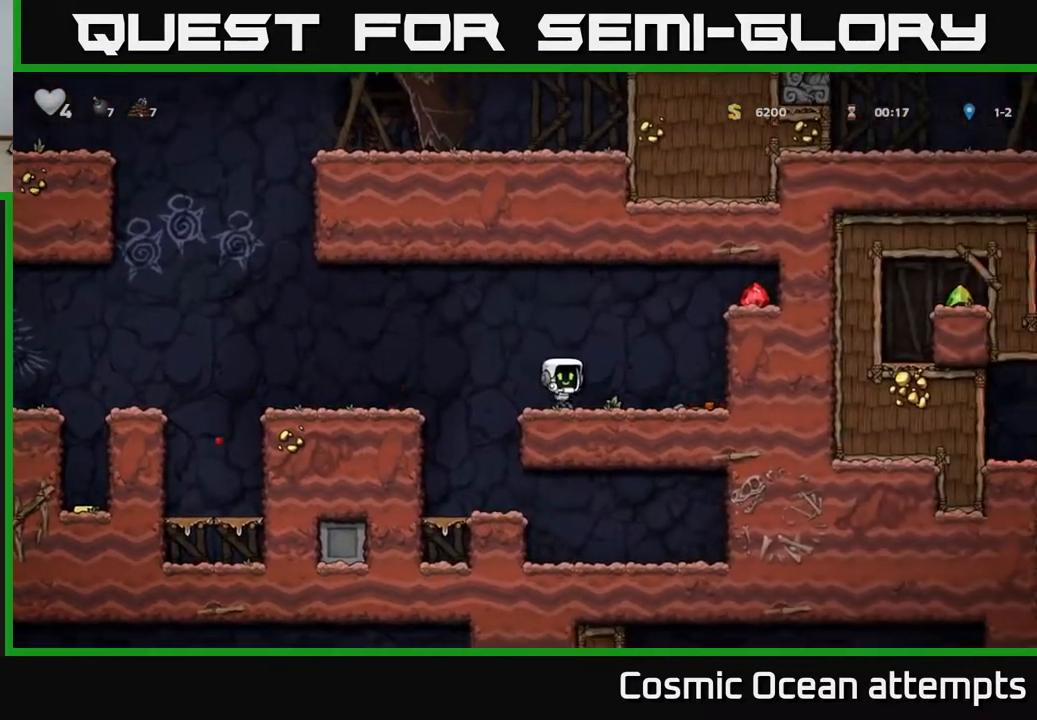
{"buttons": ["A", "DPAD_RIGHT"], "left_stick": "center", "right_stick": "center", "events": [[100, "A", "down"], [250, "A", "up"], [417, "A", "down"]]}
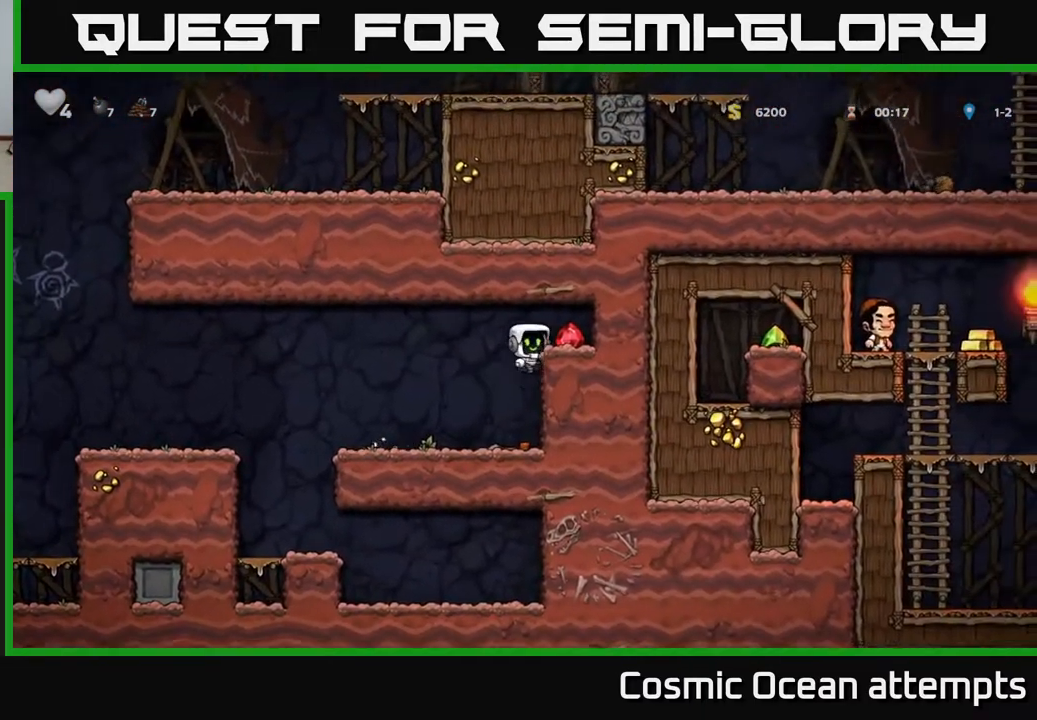
{"buttons": [], "left_stick": "center", "right_stick": "center", "events": [[50, "A", "up"], [167, "DPAD_RIGHT", "up"], [200, "DPAD_LEFT", "down"], [483, "DPAD_LEFT", "up"]]}
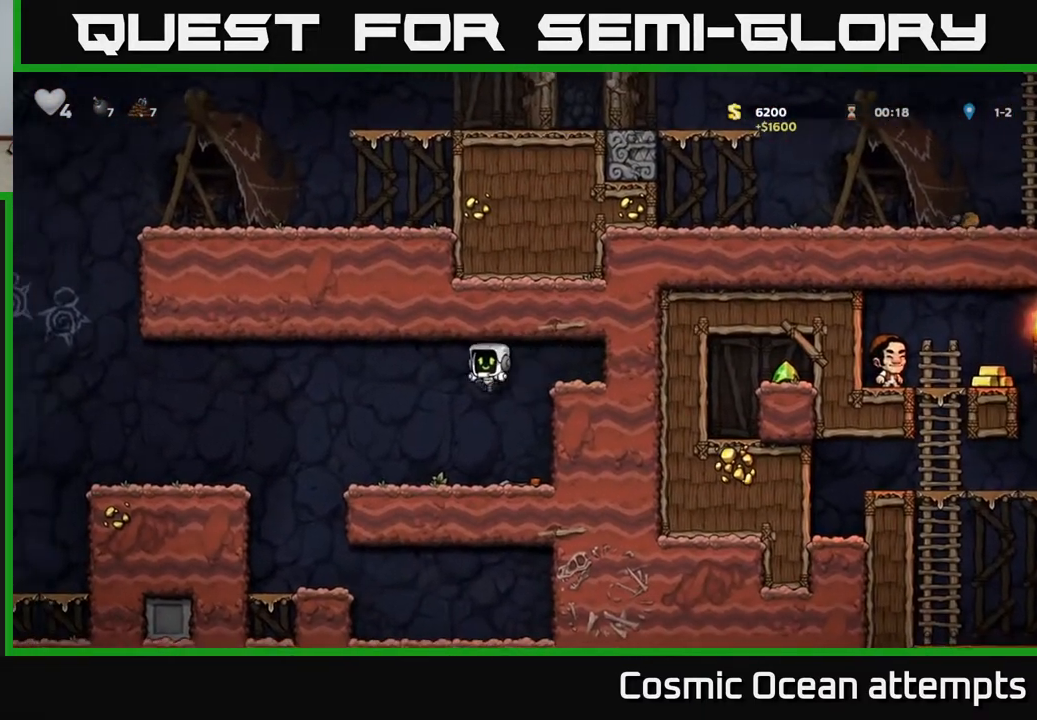
{"buttons": ["DPAD_LEFT"], "left_stick": "center", "right_stick": "center", "events": [[50, "DPAD_RIGHT", "down"], [233, "DPAD_DOWN", "down"], [233, "DPAD_RIGHT", "up"], [333, "X", "down"], [383, "DPAD_DOWN", "up"], [383, "DPAD_LEFT", "down"], [433, "X", "up"]]}
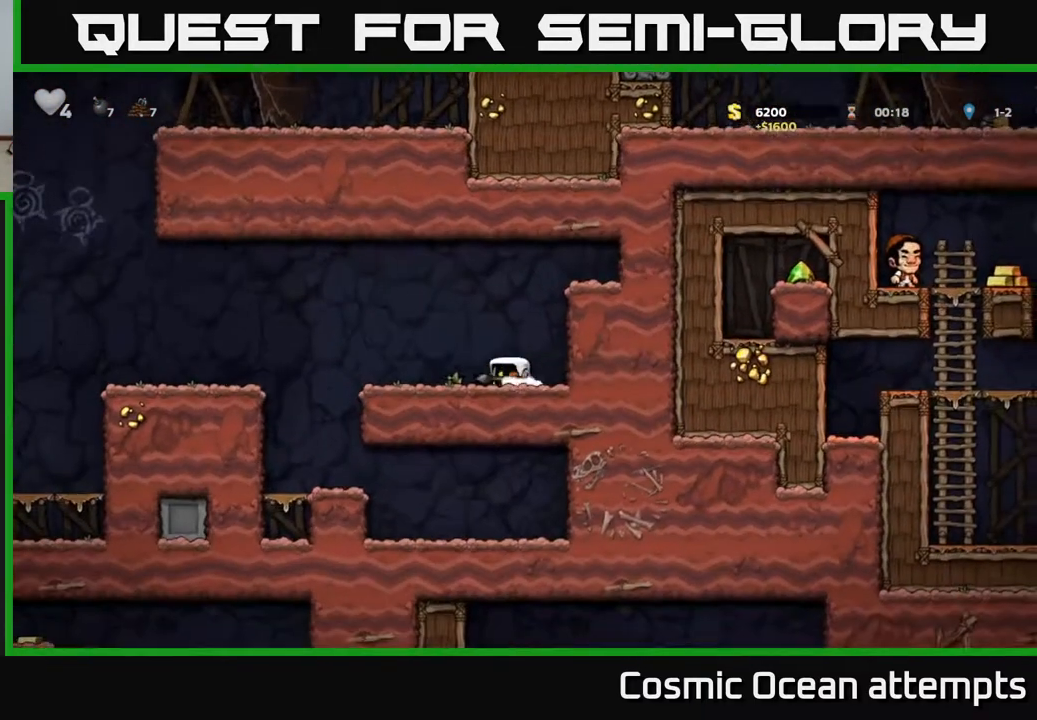
{"buttons": ["DPAD_LEFT"], "left_stick": "center", "right_stick": "center", "events": [[200, "A", "down"], [300, "A", "up"]]}
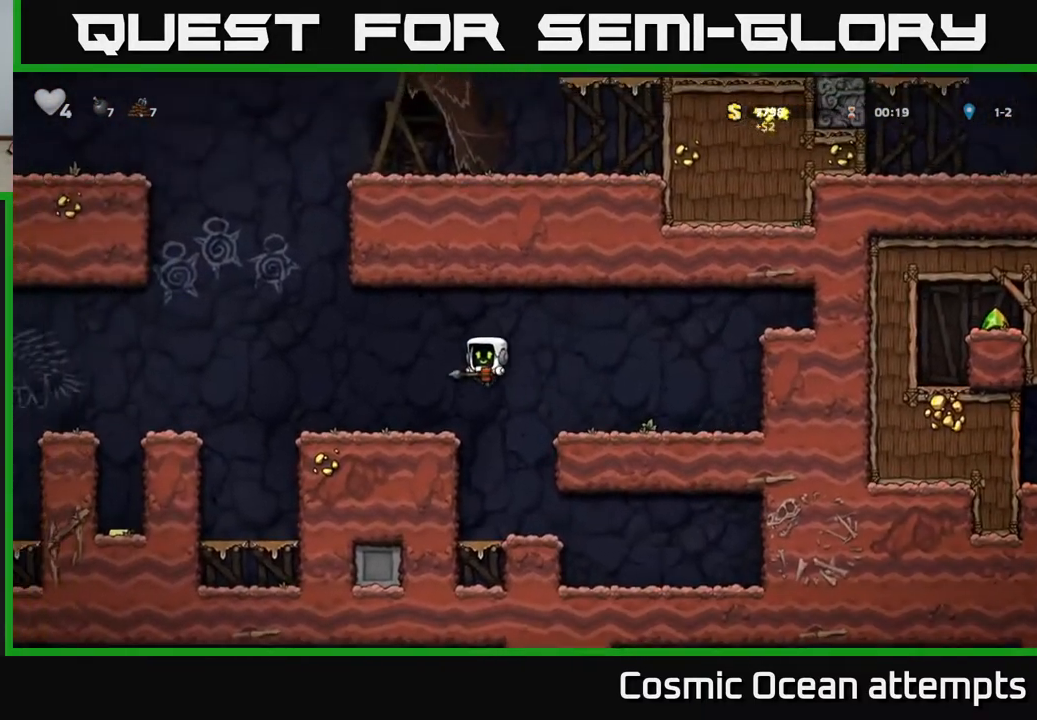
{"buttons": ["DPAD_LEFT"], "left_stick": "center", "right_stick": "center", "events": [[250, "A", "down"], [350, "A", "up"]]}
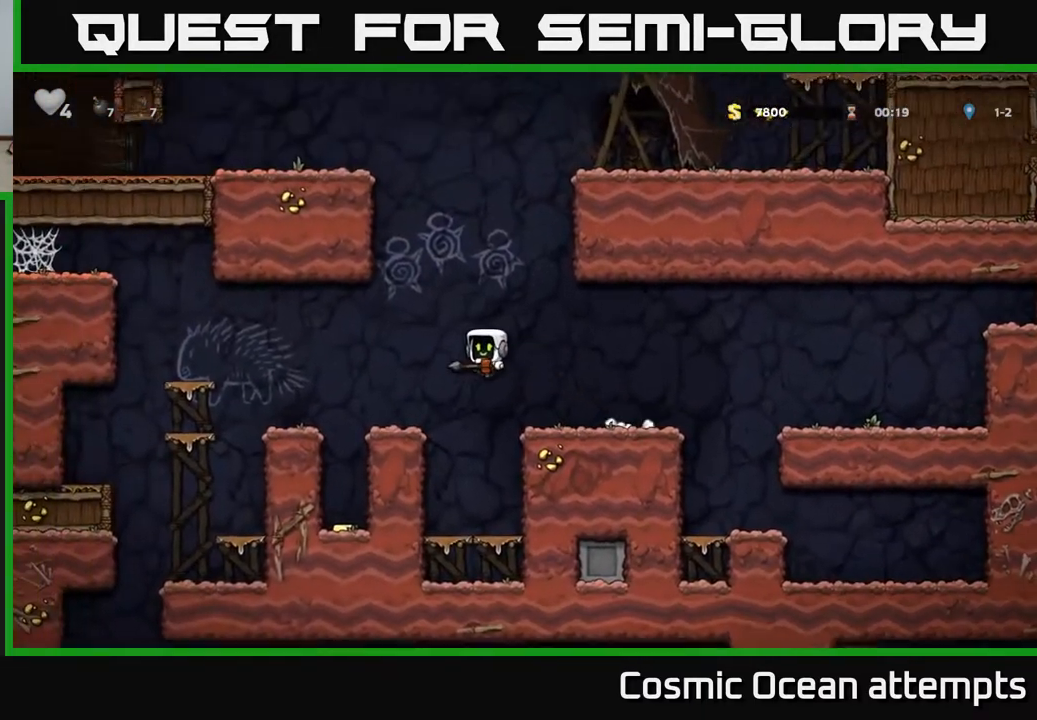
{"buttons": [], "left_stick": "center", "right_stick": "center", "events": [[233, "DPAD_LEFT", "up"]]}
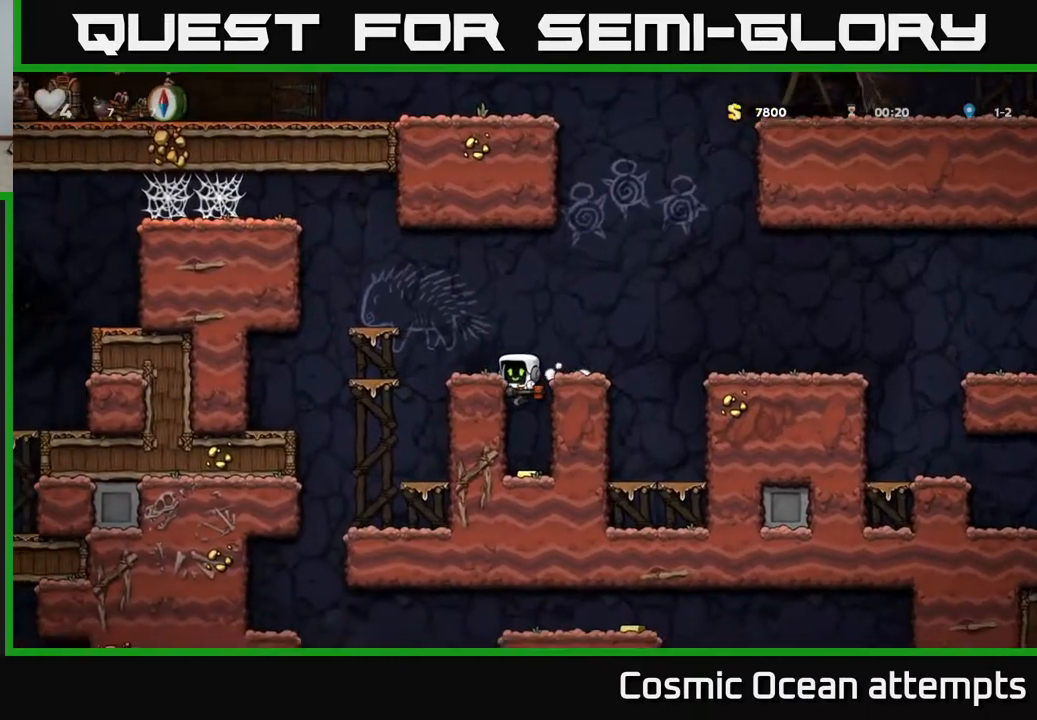
{"buttons": [], "left_stick": "center", "right_stick": "center", "events": [[100, "DPAD_DOWN", "down"], [150, "A", "down"], [233, "A", "up"], [233, "DPAD_DOWN", "up"]]}
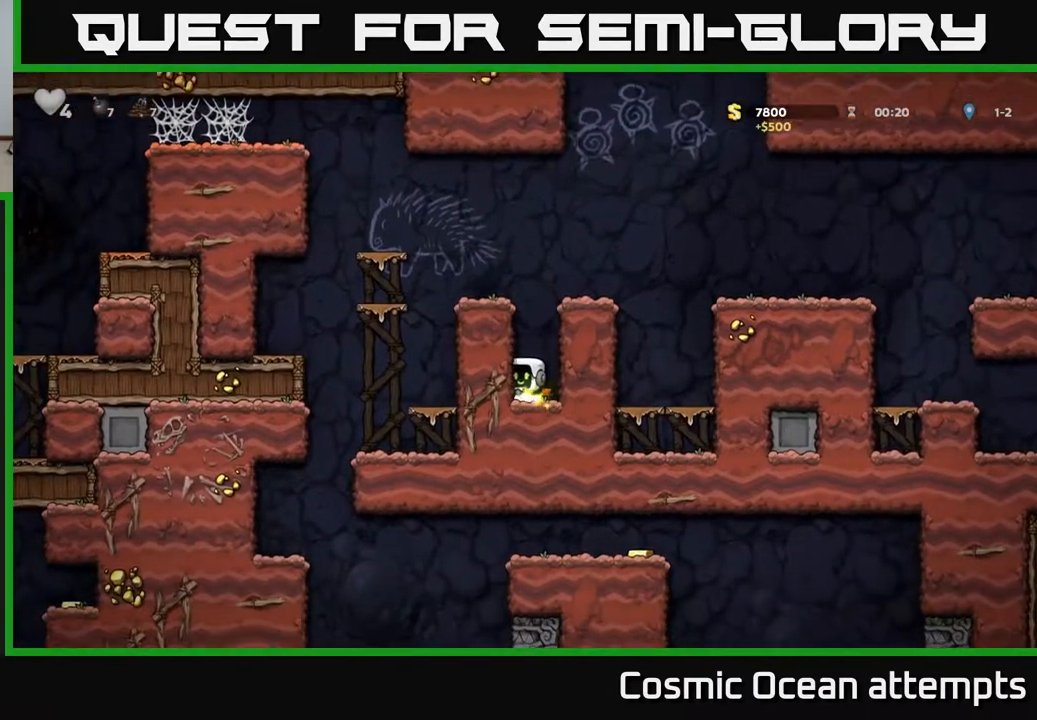
{"buttons": [], "left_stick": "center", "right_stick": "center", "events": [[17, "A", "down"], [200, "A", "up"], [233, "DPAD_LEFT", "down"], [367, "A", "down"], [467, "A", "up"], [500, "DPAD_LEFT", "up"]]}
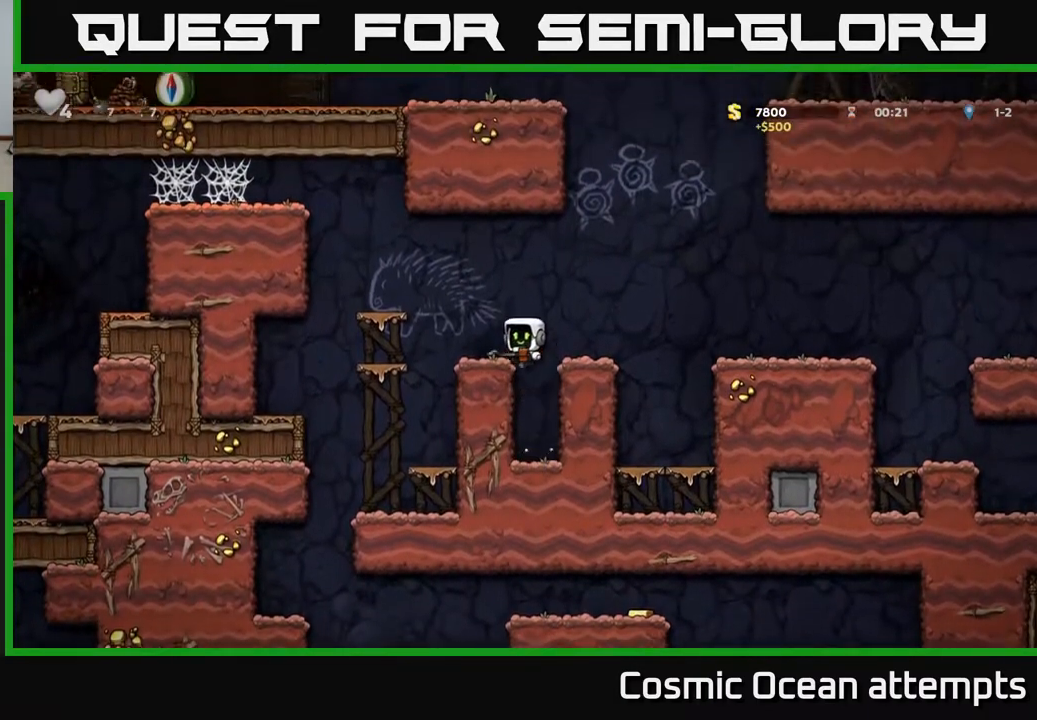
{"buttons": [], "left_stick": "center", "right_stick": "center", "events": [[183, "DPAD_LEFT", "down"], [233, "A", "down"], [350, "A", "up"], [467, "DPAD_LEFT", "up"]]}
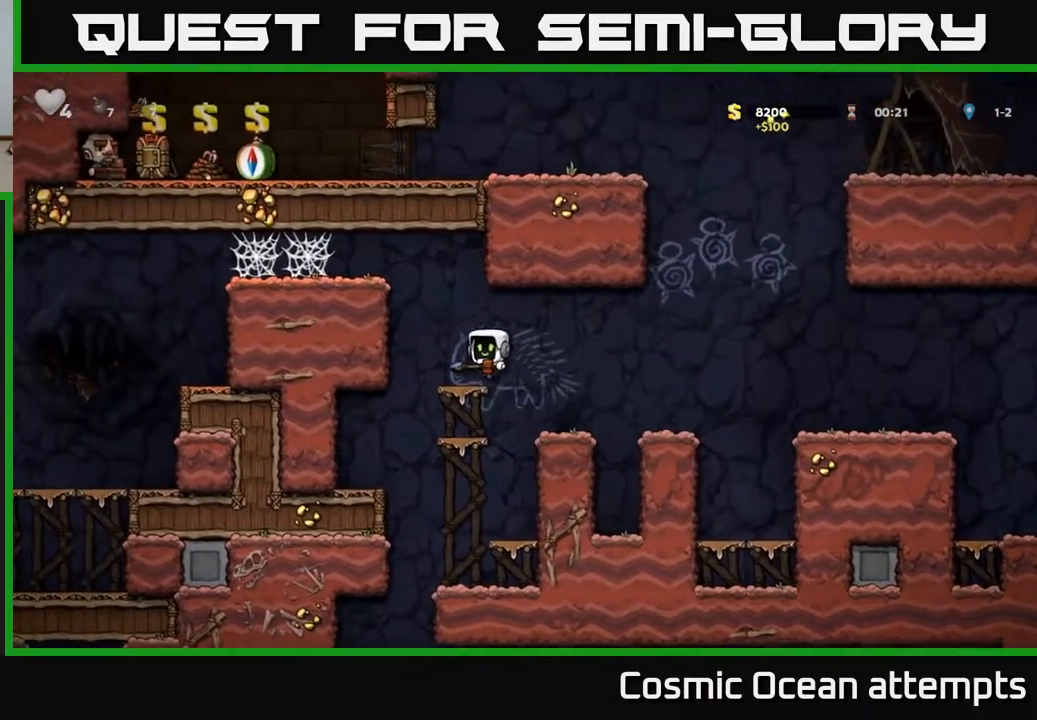
{"buttons": ["DPAD_DOWN"], "left_stick": "center", "right_stick": "center", "events": [[133, "A", "down"], [150, "DPAD_LEFT", "down"], [317, "A", "up"], [450, "DPAD_LEFT", "up"], [483, "DPAD_DOWN", "down"]]}
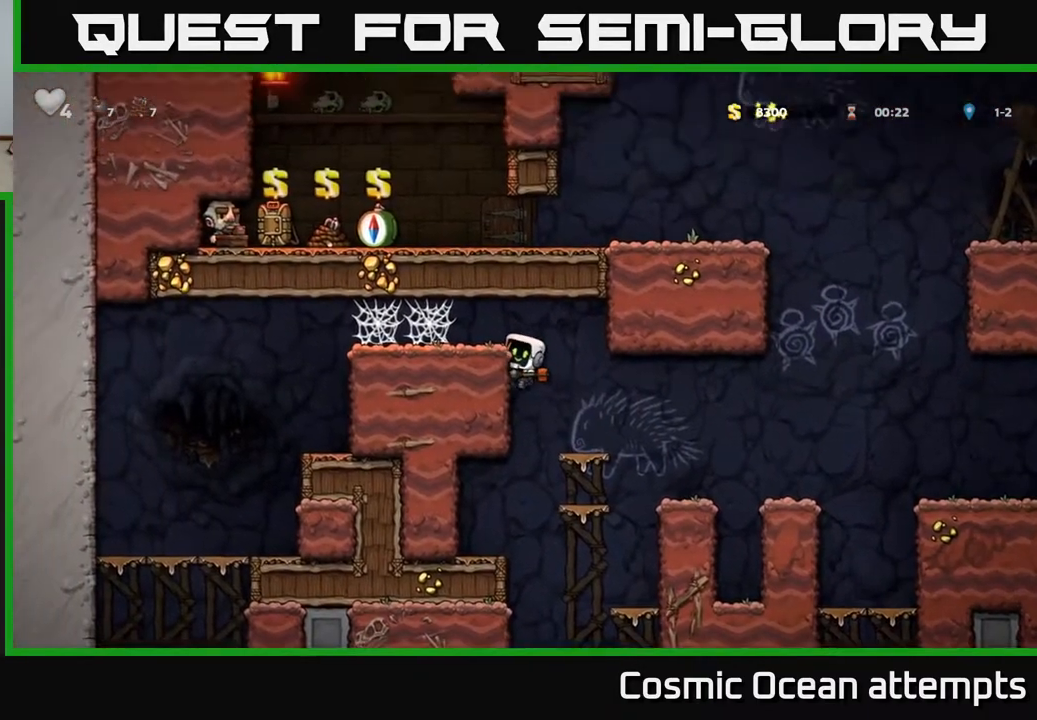
{"buttons": [], "left_stick": "center", "right_stick": "center", "events": [[50, "A", "down"], [150, "A", "up"], [183, "DPAD_DOWN", "up"]]}
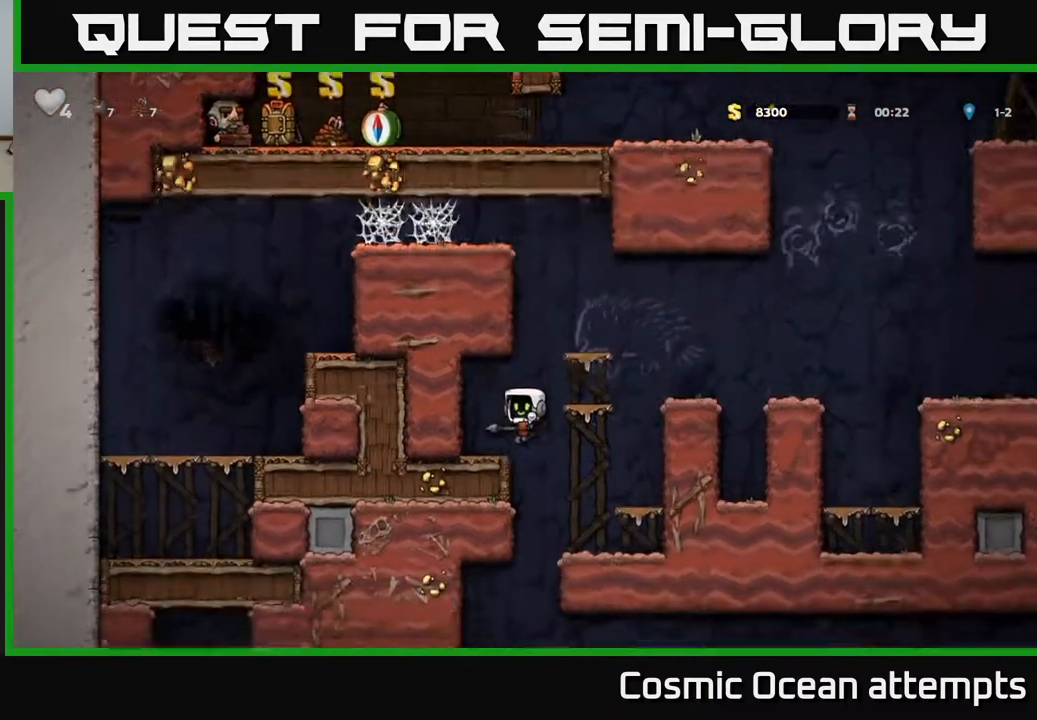
{"buttons": ["DPAD_RIGHT"], "left_stick": "center", "right_stick": "center", "events": [[117, "DPAD_DOWN", "down"], [150, "A", "down"], [250, "A", "up"], [267, "DPAD_DOWN", "up"], [400, "DPAD_RIGHT", "down"]]}
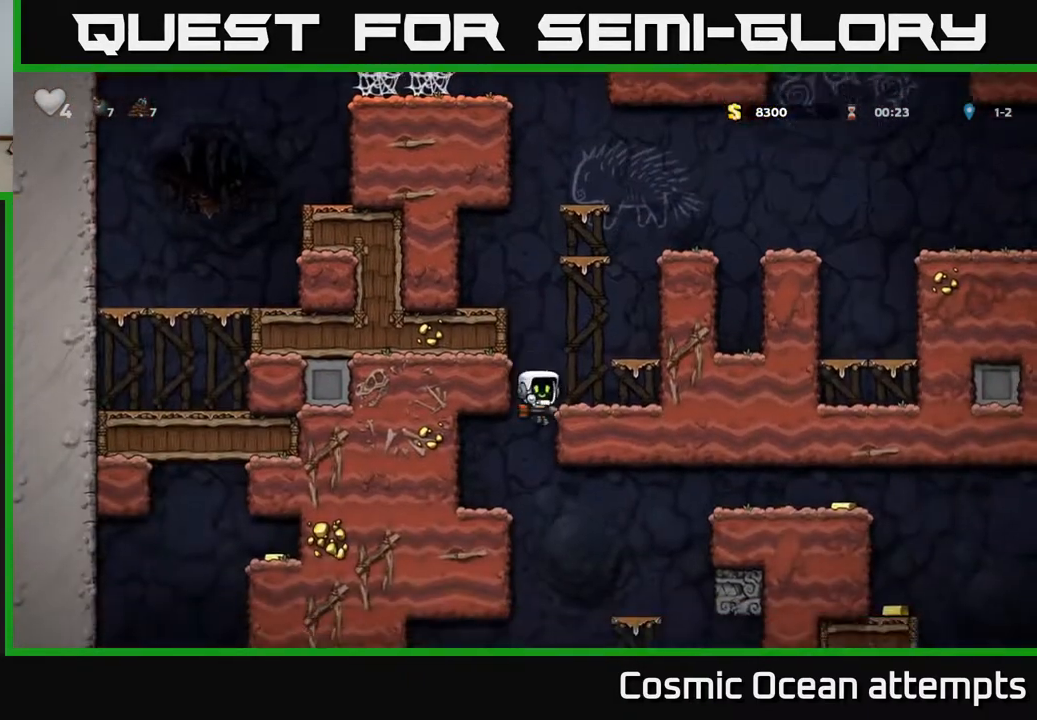
{"buttons": [], "left_stick": "center", "right_stick": "center", "events": [[50, "DPAD_RIGHT", "up"], [67, "DPAD_DOWN", "down"], [133, "A", "down"], [217, "DPAD_DOWN", "up"], [233, "A", "up"], [250, "DPAD_LEFT", "down"], [483, "DPAD_LEFT", "up"]]}
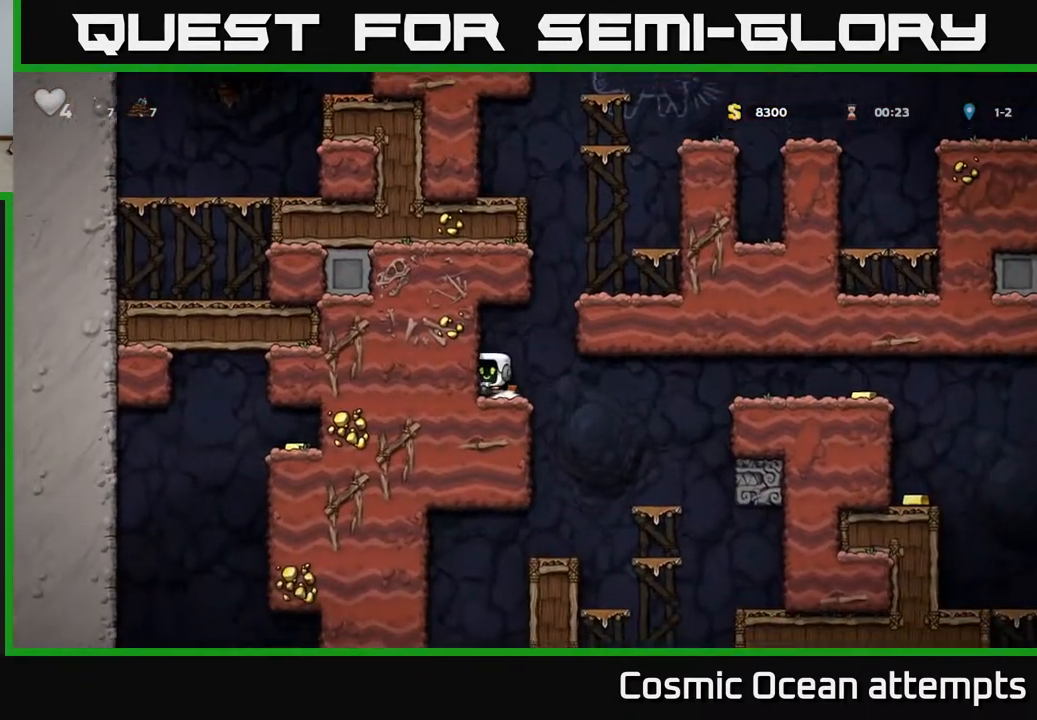
{"buttons": ["DPAD_DOWN"], "left_stick": "center", "right_stick": "center", "events": [[133, "DPAD_RIGHT", "down"], [217, "DPAD_RIGHT", "up"], [400, "A", "down"], [417, "DPAD_DOWN", "down"], [433, "A", "up"]]}
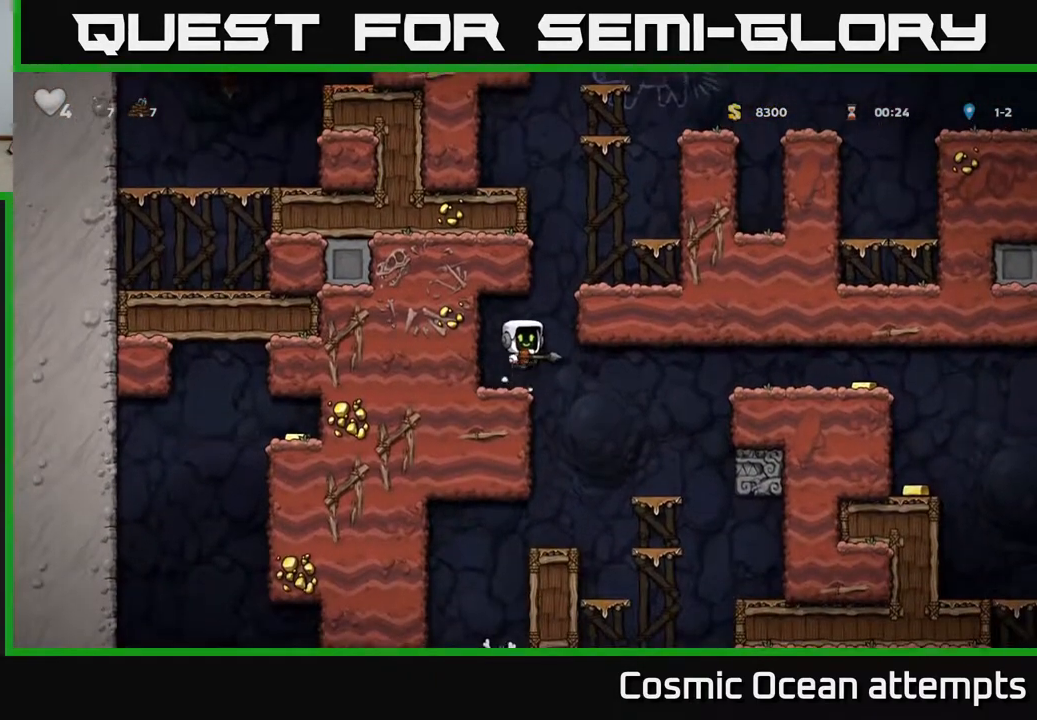
{"buttons": ["DPAD_RIGHT"], "left_stick": "center", "right_stick": "center", "events": [[167, "X", "down"], [250, "X", "up"], [350, "DPAD_DOWN", "up"], [500, "DPAD_RIGHT", "down"]]}
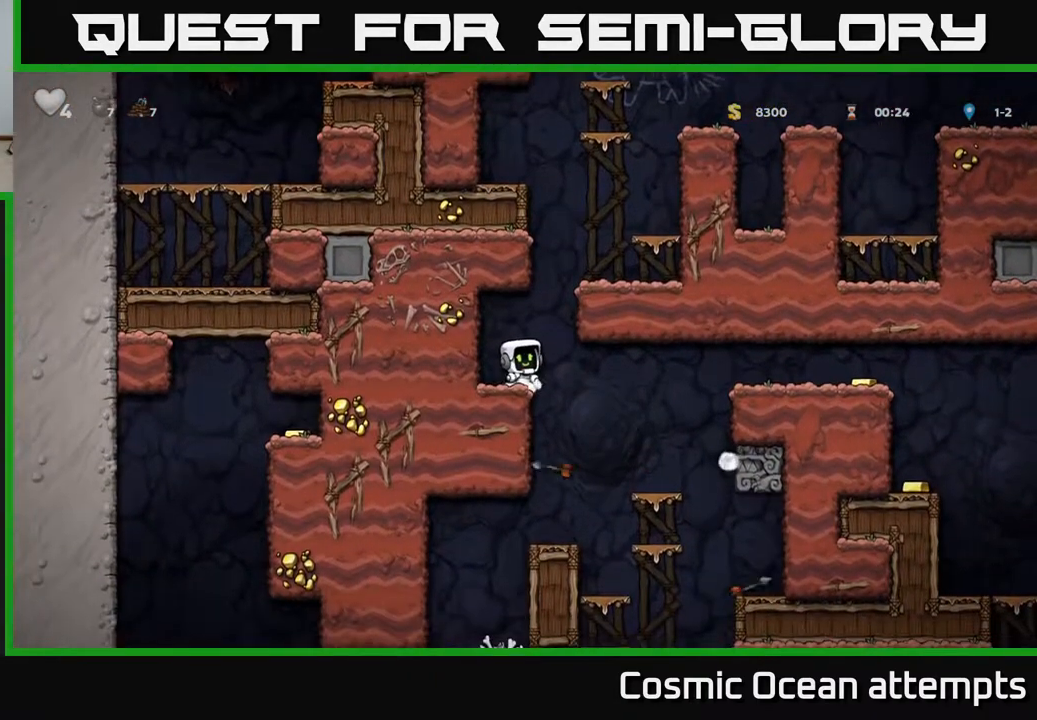
{"buttons": [], "left_stick": "center", "right_stick": "center", "events": [[250, "DPAD_RIGHT", "up"]]}